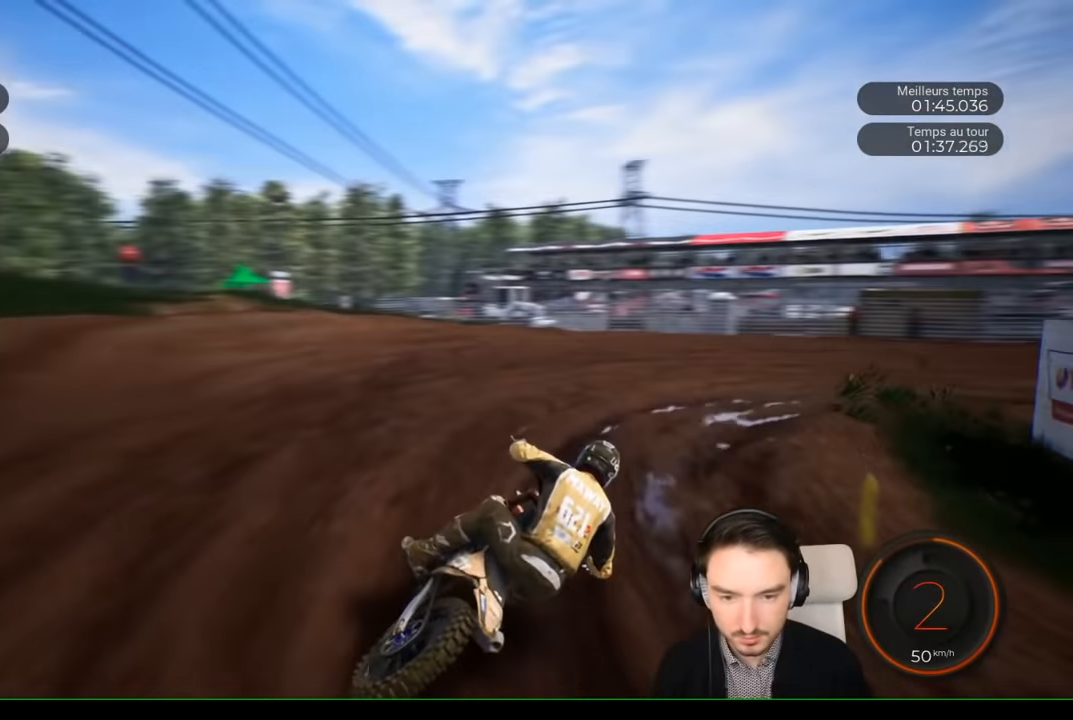
Gameplay with a controller (Xbox layout); each line is a JSON object with the inputs held at the frame after it. "events" lists button and stick changes between this image and that frame as [ms after this image, input, new state], when the widget could be followed in between. Not read: L3 R1 R3.
{"buttons": ["R2"], "left_stick": "right", "right_stick": "right", "events": []}
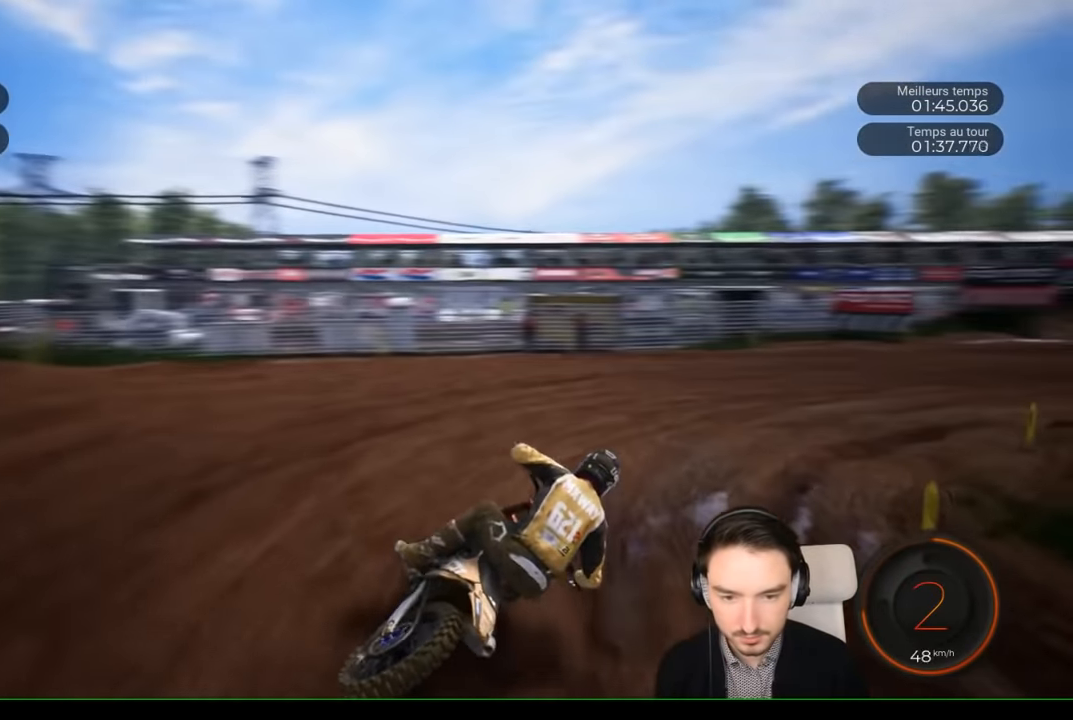
{"buttons": ["R2"], "left_stick": "right", "right_stick": "right", "events": []}
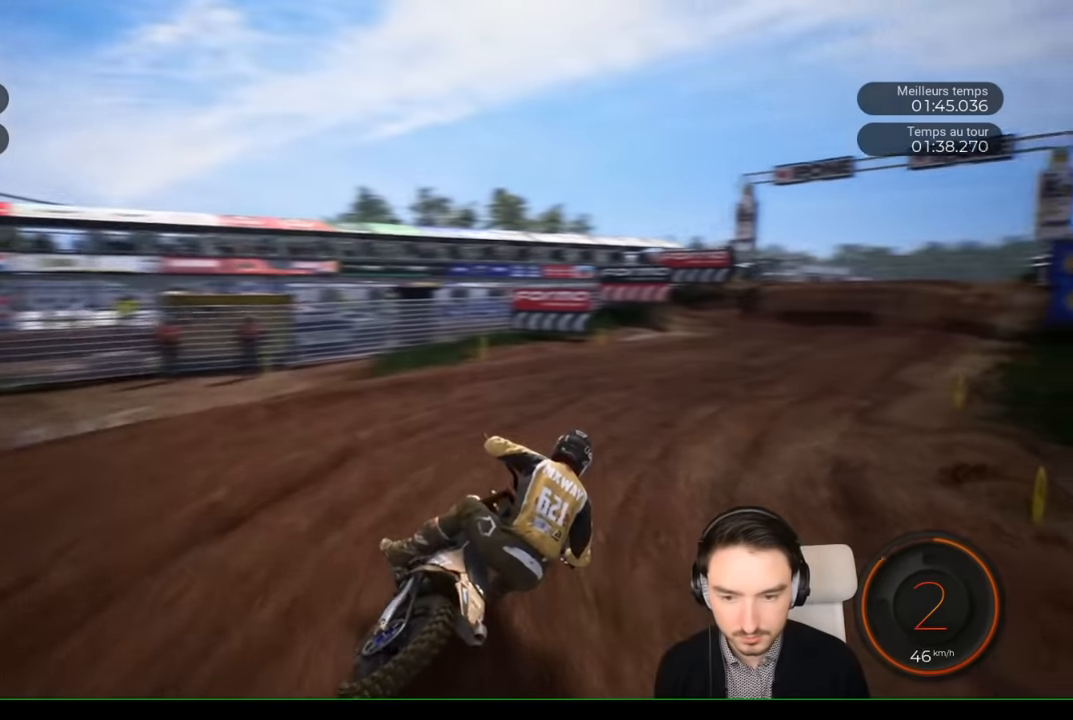
{"buttons": ["R2"], "left_stick": "right", "right_stick": "center", "events": [[233, "right_stick", "down-right"], [350, "right_stick", "center"]]}
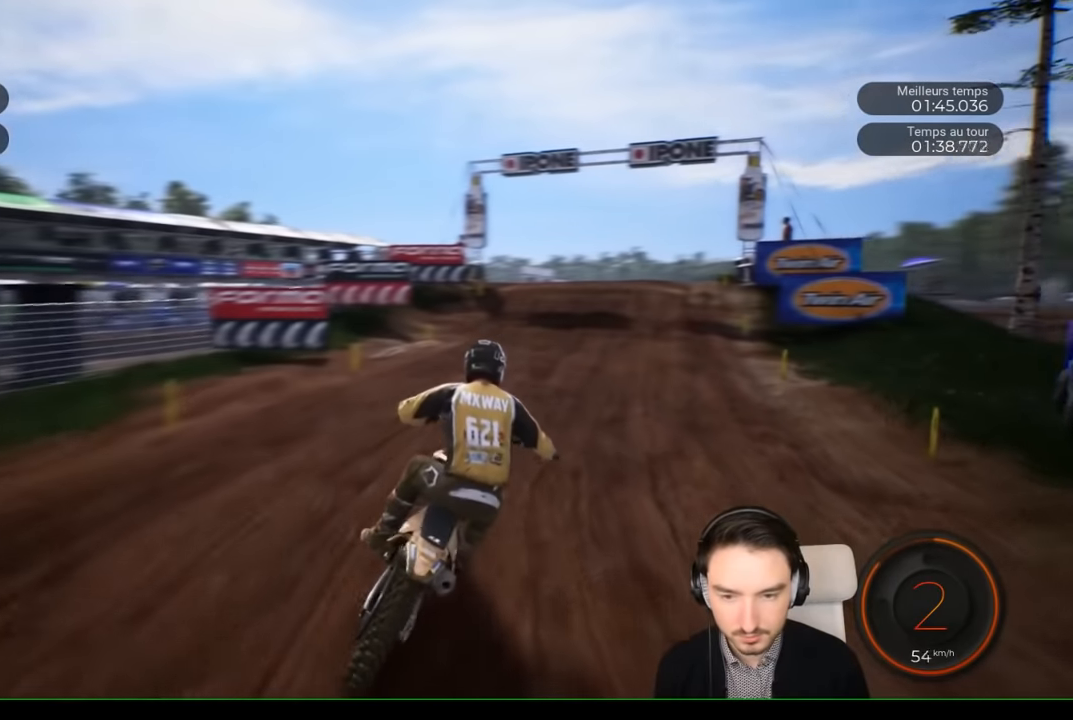
{"buttons": ["R2"], "left_stick": "right", "right_stick": "center", "events": []}
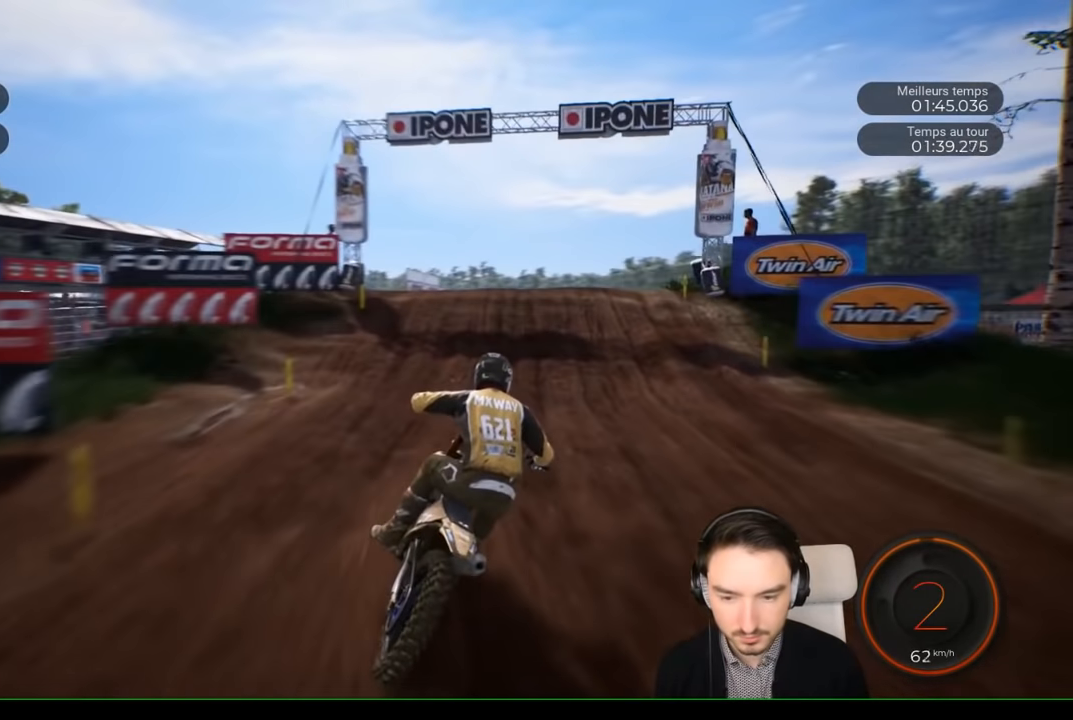
{"buttons": ["R2"], "left_stick": "right", "right_stick": "center", "events": [[217, "left_stick", "center"], [300, "left_stick", "right"]]}
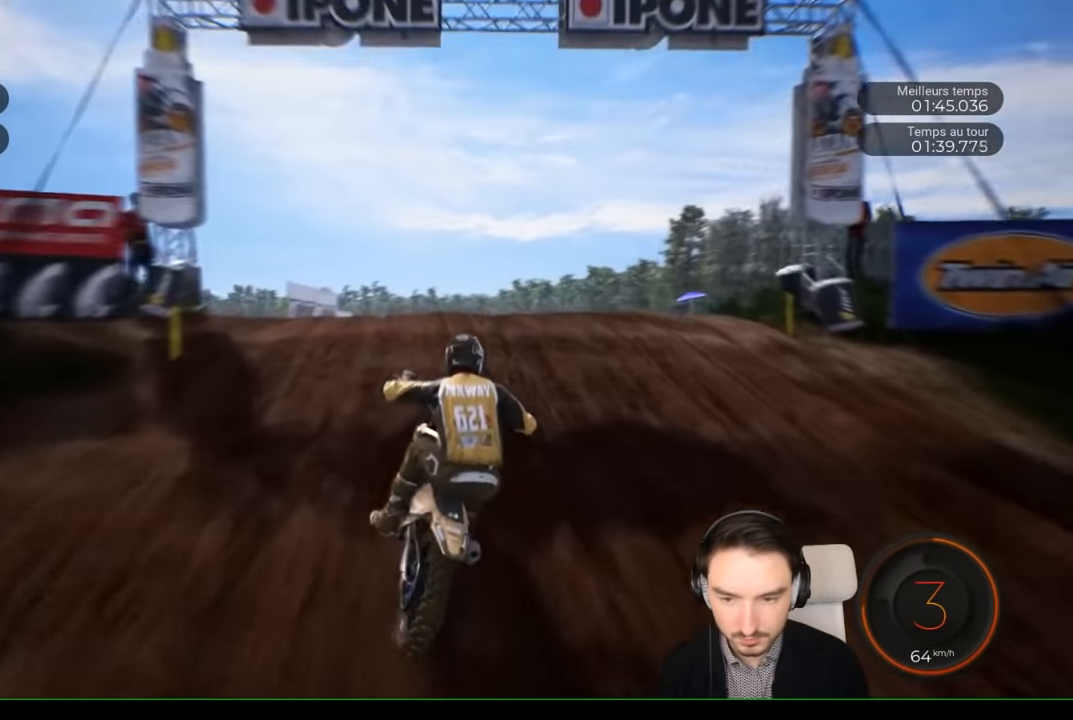
{"buttons": [], "left_stick": "center", "right_stick": "up", "events": [[250, "left_stick", "up-right"], [417, "left_stick", "center"], [417, "right_stick", "up"], [483, "R2", "up"]]}
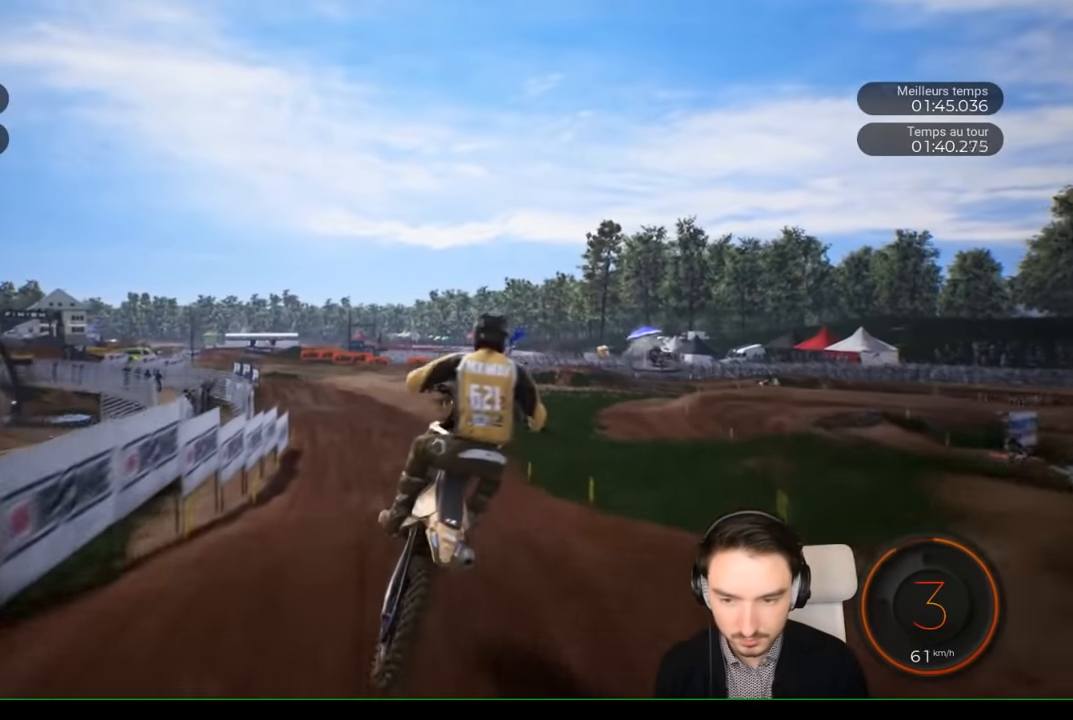
{"buttons": [], "left_stick": "right", "right_stick": "center", "events": [[250, "left_stick", "right"], [350, "right_stick", "center"]]}
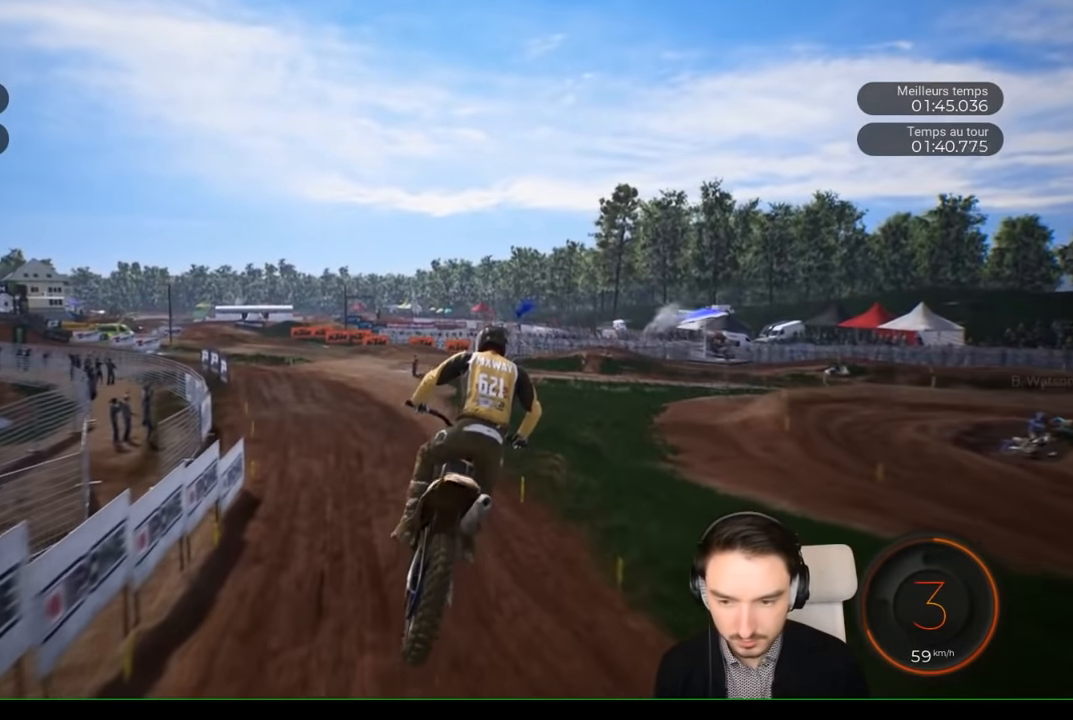
{"buttons": ["R2"], "left_stick": "left", "right_stick": "center", "events": [[50, "left_stick", "center"], [133, "R2", "down"], [367, "left_stick", "left"]]}
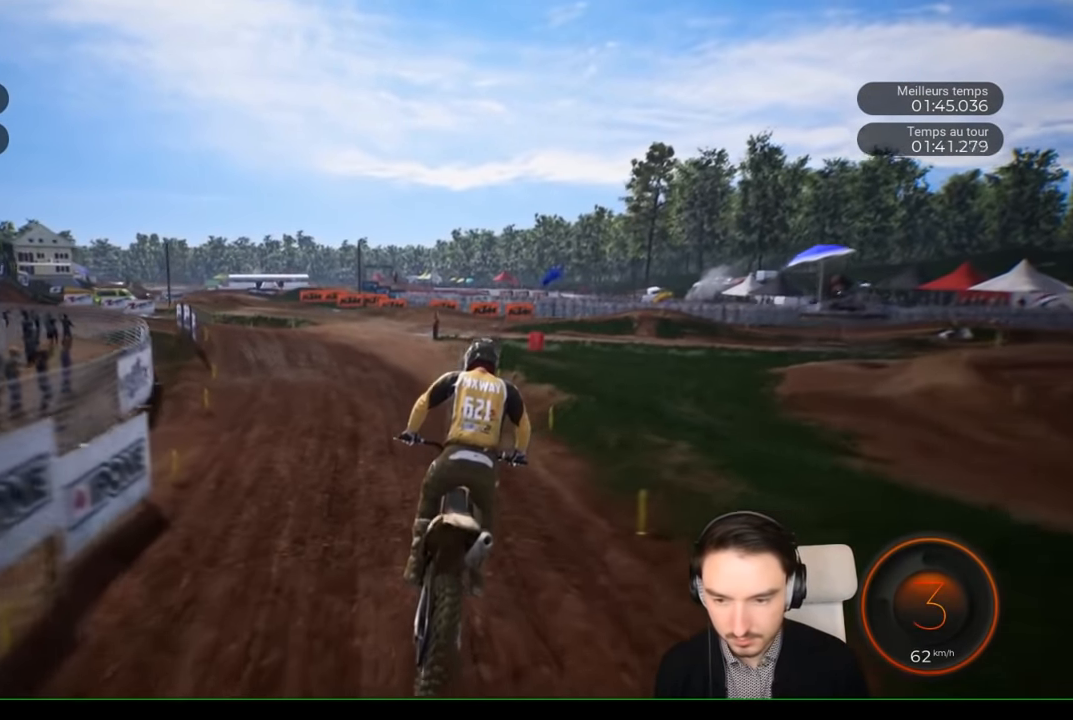
{"buttons": ["R2"], "left_stick": "left", "right_stick": "center", "events": [[50, "left_stick", "center"], [200, "left_stick", "left"]]}
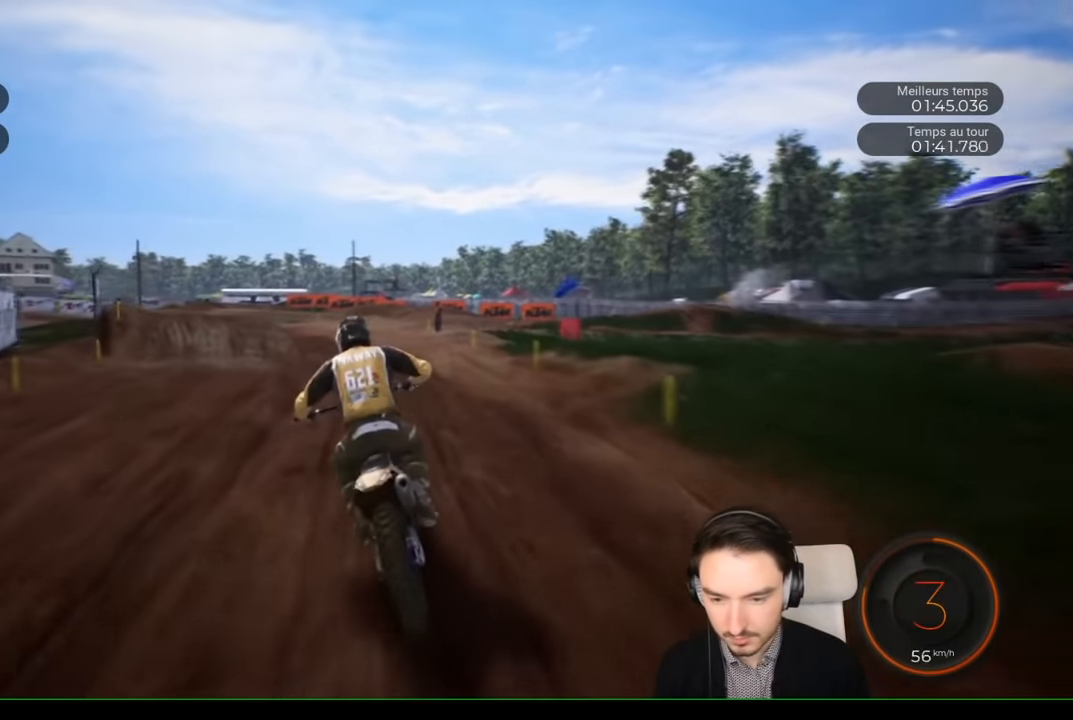
{"buttons": ["R2"], "left_stick": "left", "right_stick": "center", "events": []}
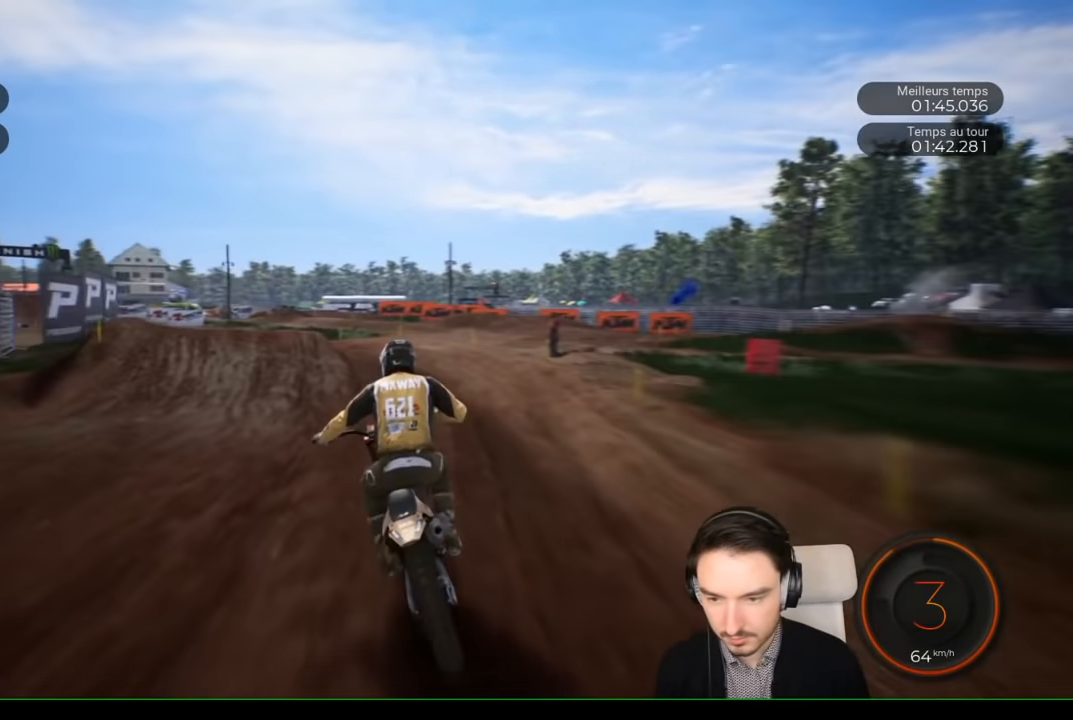
{"buttons": ["R2"], "left_stick": "left", "right_stick": "center", "events": []}
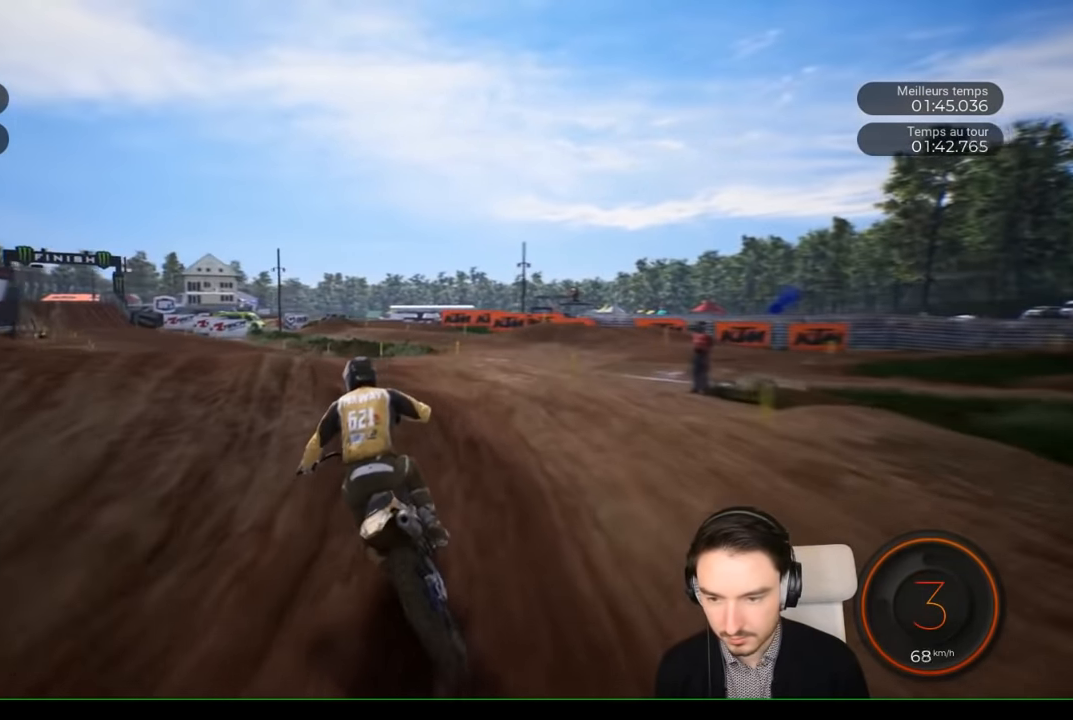
{"buttons": ["R2"], "left_stick": "left", "right_stick": "center", "events": [[83, "right_stick", "left"], [150, "right_stick", "center"]]}
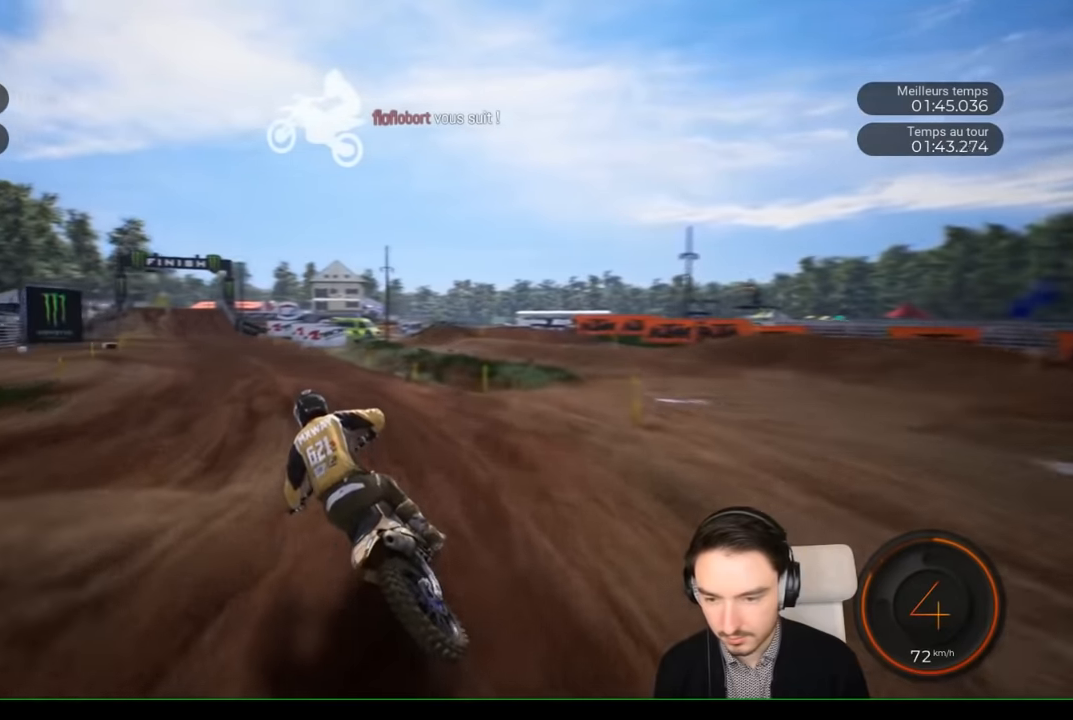
{"buttons": ["R2"], "left_stick": "left", "right_stick": "center", "events": []}
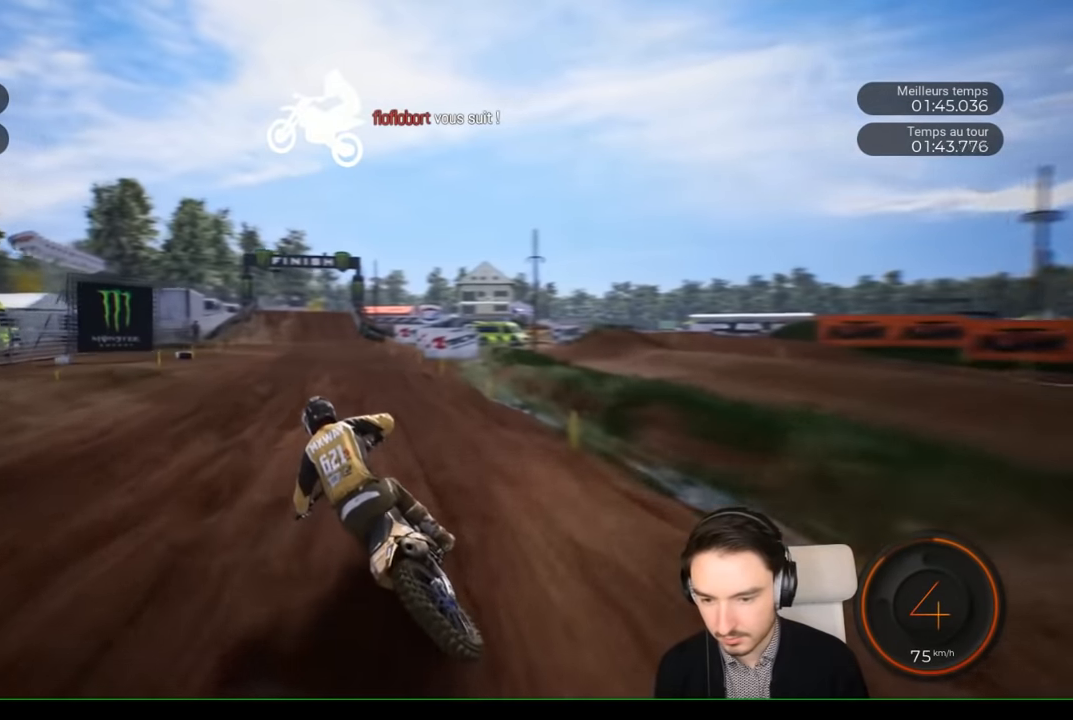
{"buttons": ["R2"], "left_stick": "center", "right_stick": "center", "events": [[167, "left_stick", "down-left"], [400, "left_stick", "center"]]}
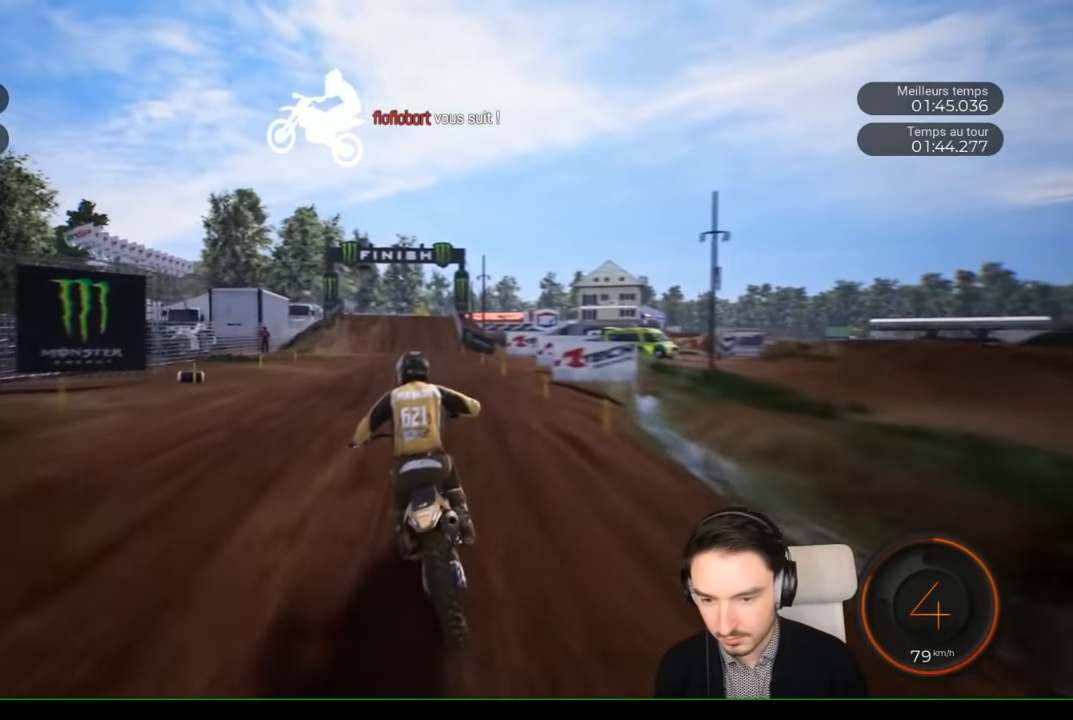
{"buttons": ["R2"], "left_stick": "left", "right_stick": "center", "events": [[67, "left_stick", "left"], [267, "left_stick", "center"], [367, "left_stick", "left"]]}
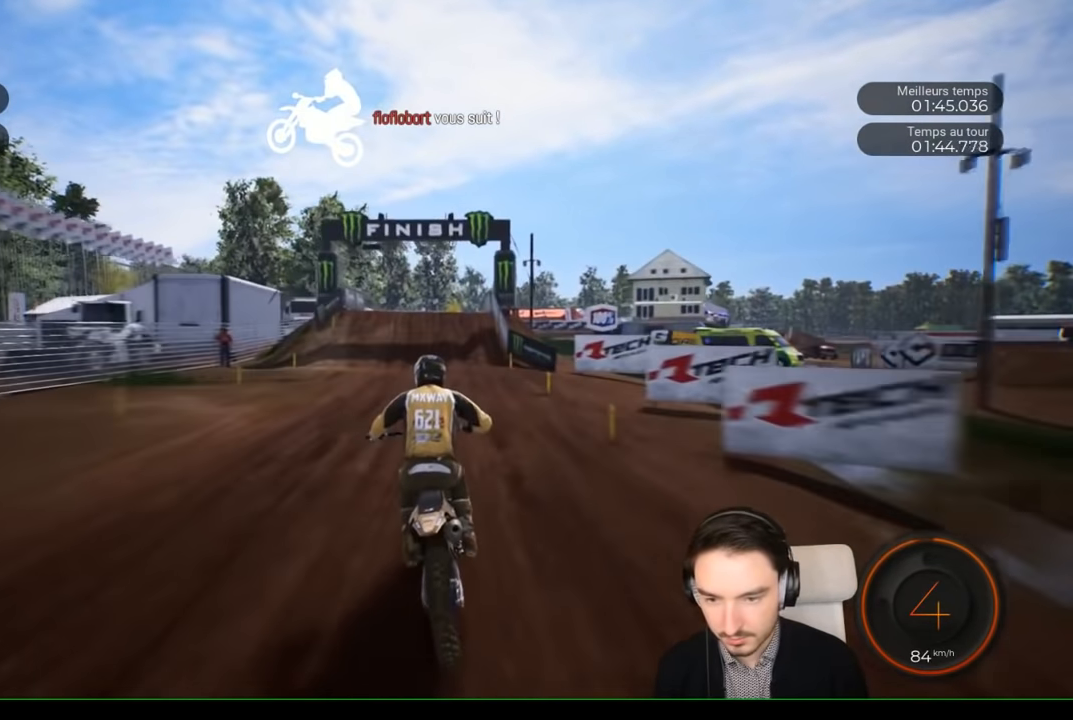
{"buttons": ["R2"], "left_stick": "center", "right_stick": "center", "events": [[33, "left_stick", "center"], [183, "left_stick", "down-left"], [283, "left_stick", "center"]]}
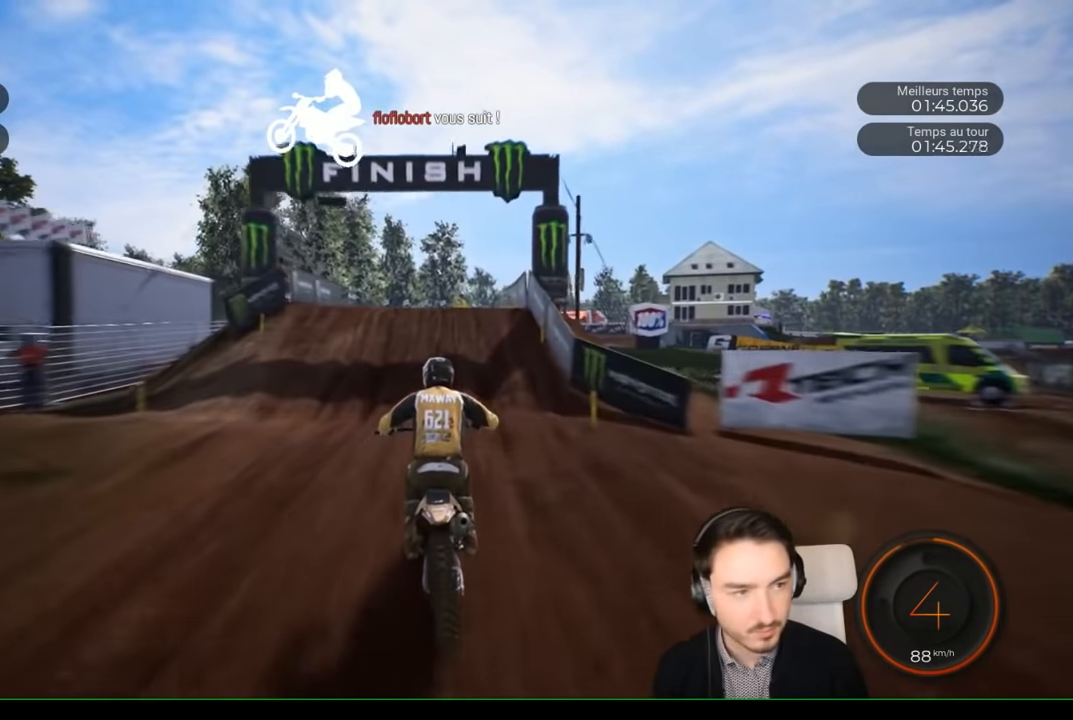
{"buttons": ["R2"], "left_stick": "center", "right_stick": "center", "events": []}
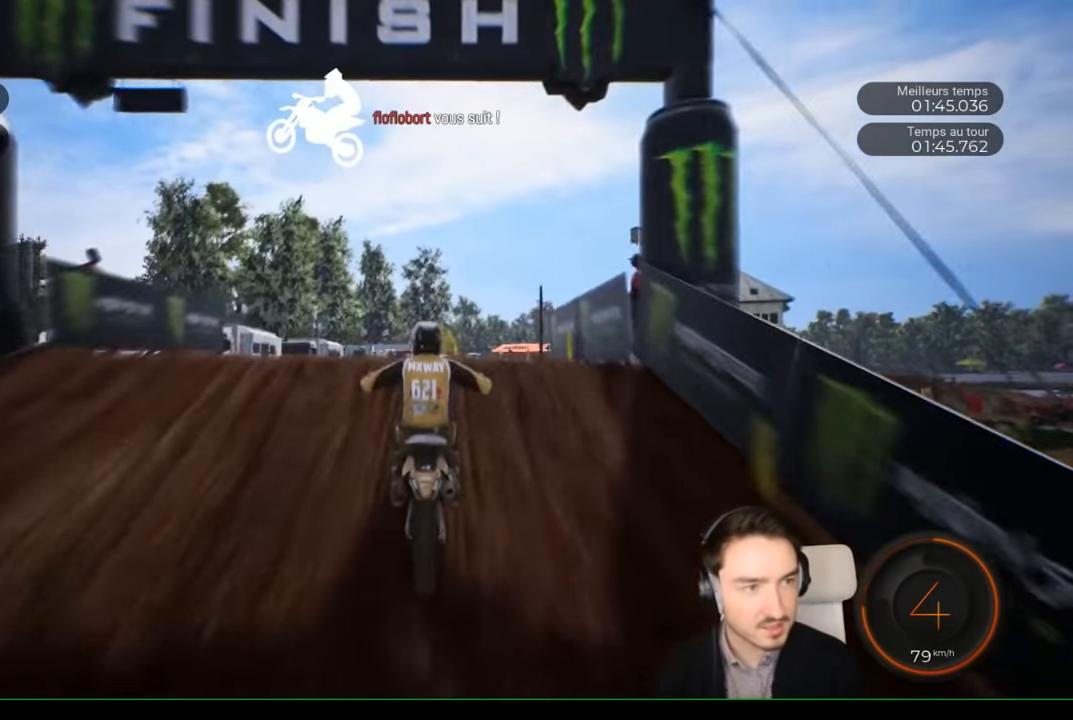
{"buttons": [], "left_stick": "left", "right_stick": "center", "events": [[50, "left_stick", "left"], [250, "R2", "up"]]}
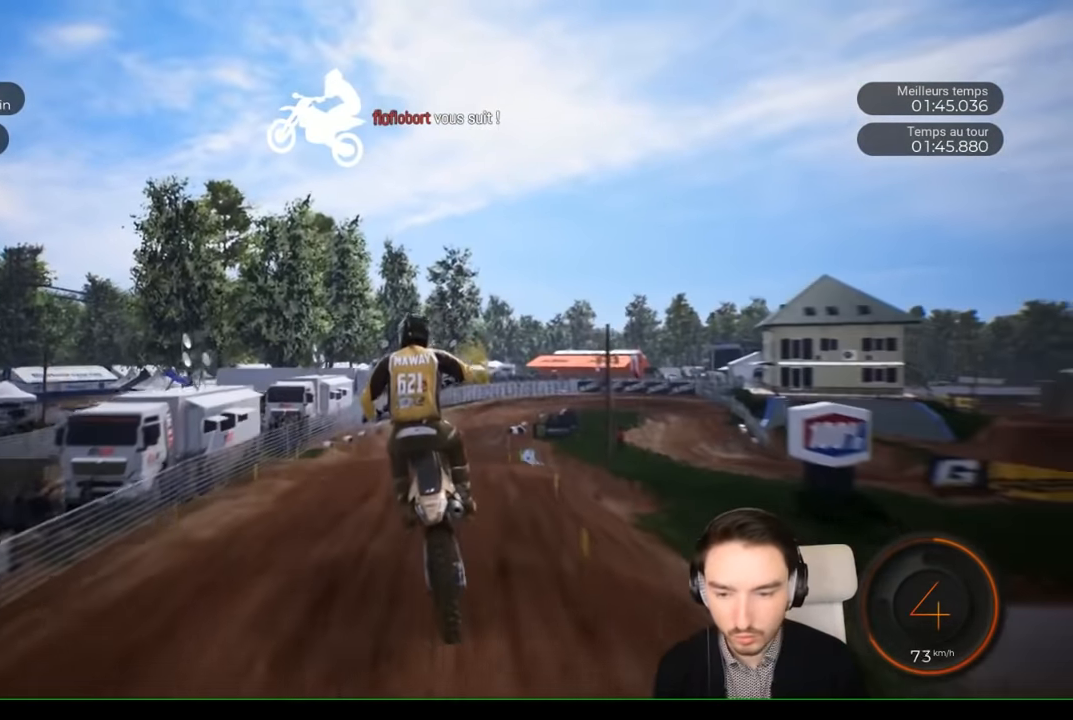
{"buttons": [], "left_stick": "center", "right_stick": "center", "events": [[200, "left_stick", "center"]]}
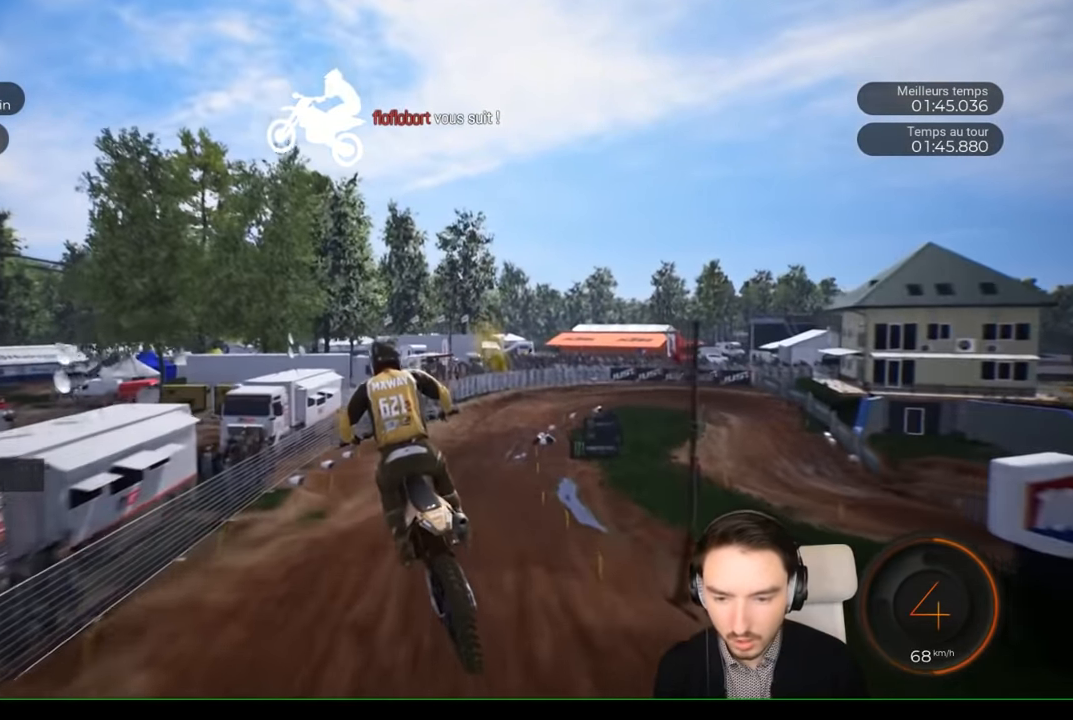
{"buttons": [], "left_stick": "right", "right_stick": "center", "events": [[50, "left_stick", "right"]]}
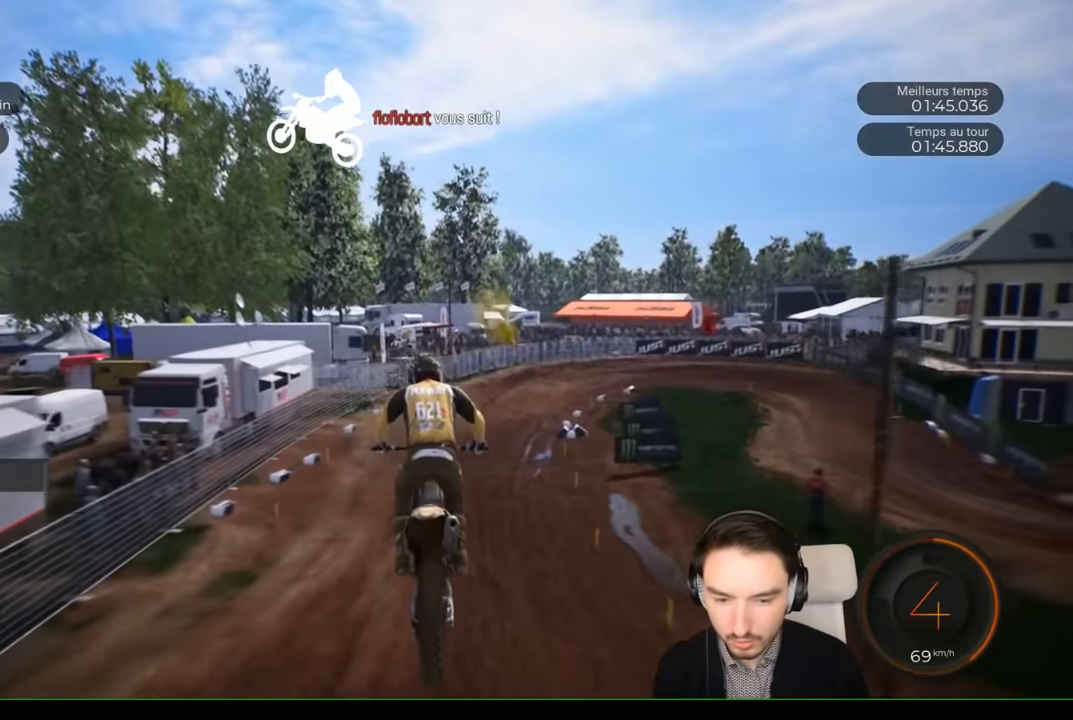
{"buttons": ["R2"], "left_stick": "right", "right_stick": "center", "events": [[17, "R2", "down"], [150, "left_stick", "center"], [300, "left_stick", "right"], [433, "left_stick", "center"], [500, "left_stick", "right"]]}
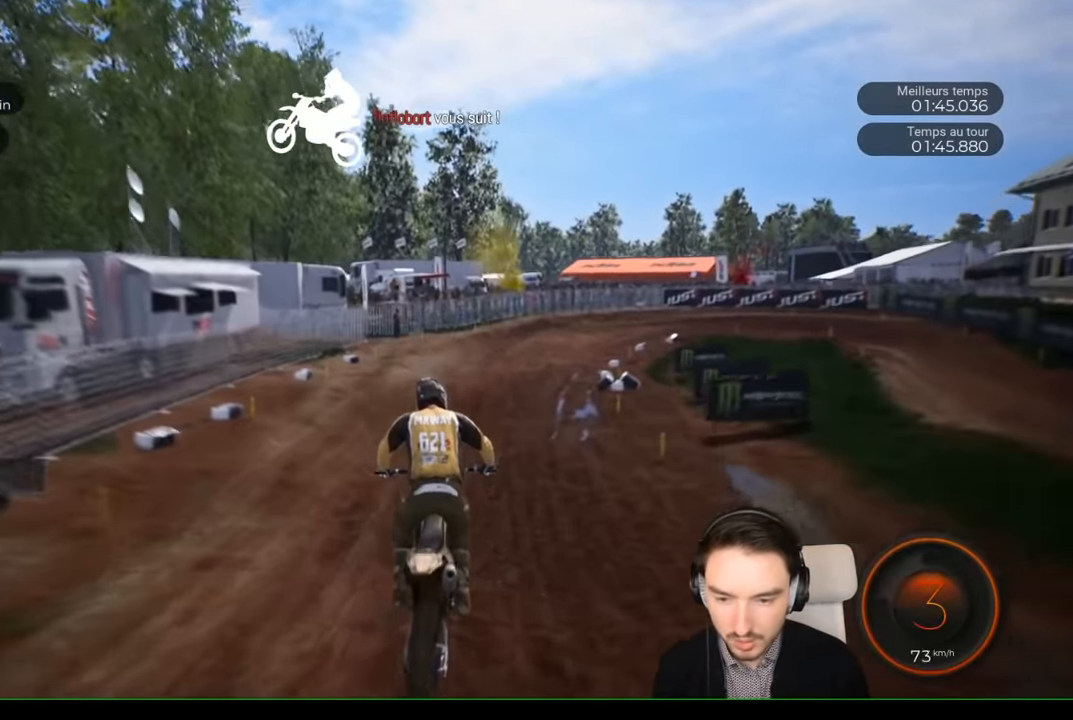
{"buttons": ["R2"], "left_stick": "right", "right_stick": "center", "events": []}
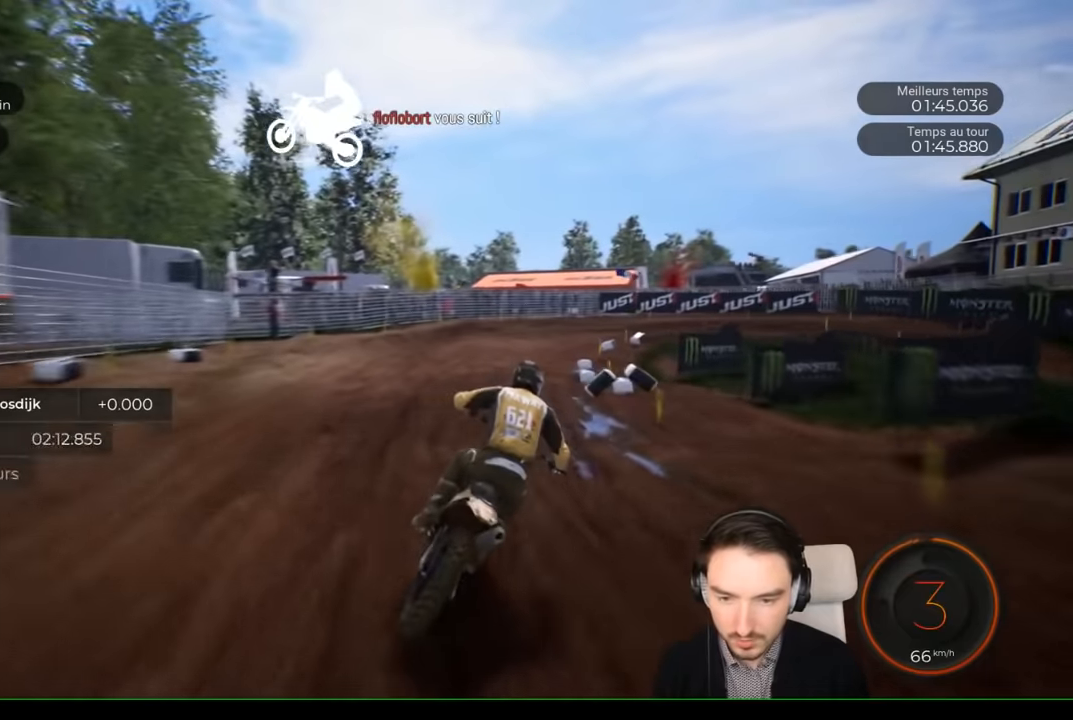
{"buttons": ["R2"], "left_stick": "right", "right_stick": "center", "events": [[133, "left_stick", "center"], [367, "left_stick", "right"]]}
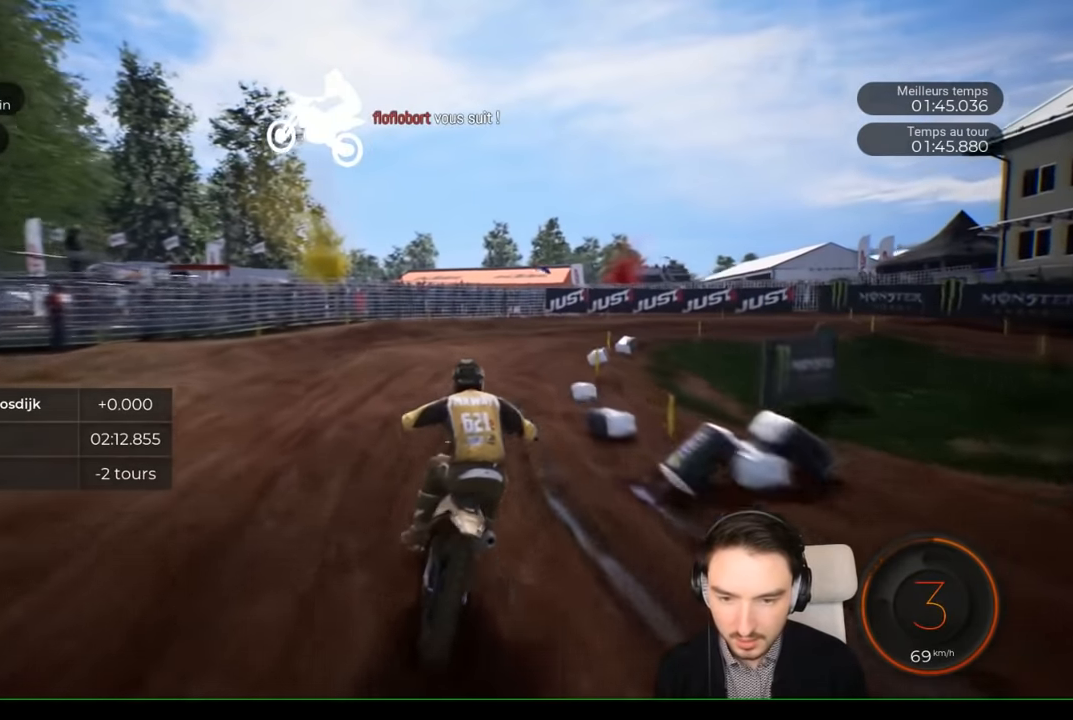
{"buttons": [], "left_stick": "right", "right_stick": "center", "events": [[167, "R2", "up"], [267, "L2", "down"], [500, "L2", "up"]]}
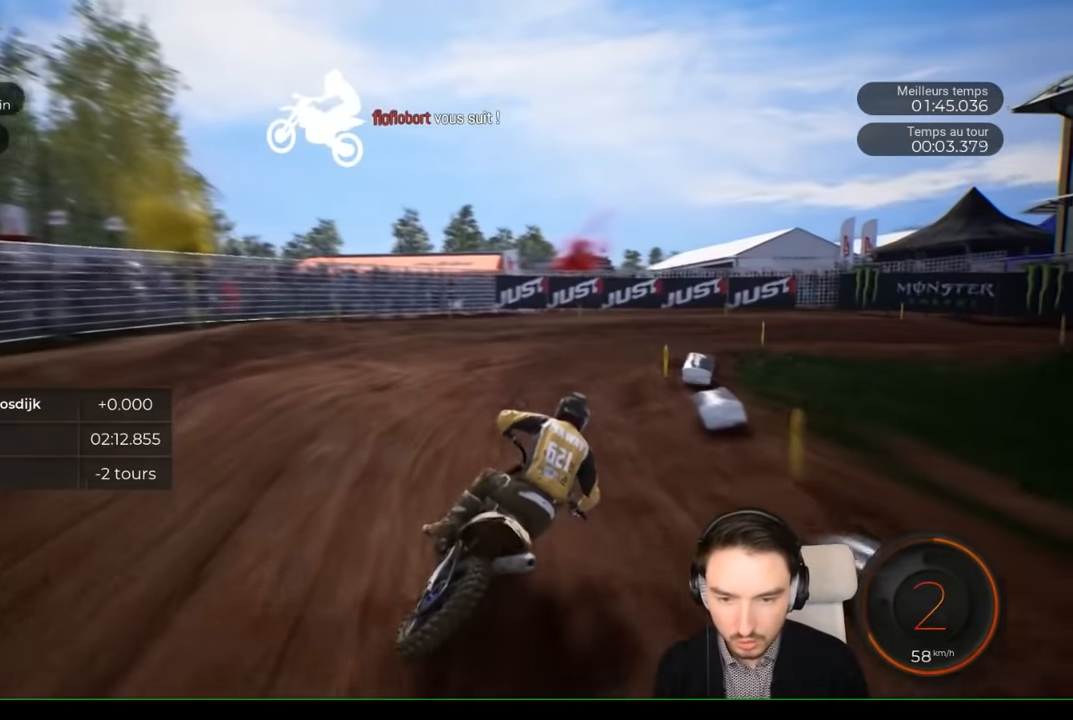
{"buttons": [], "left_stick": "right", "right_stick": "center", "events": []}
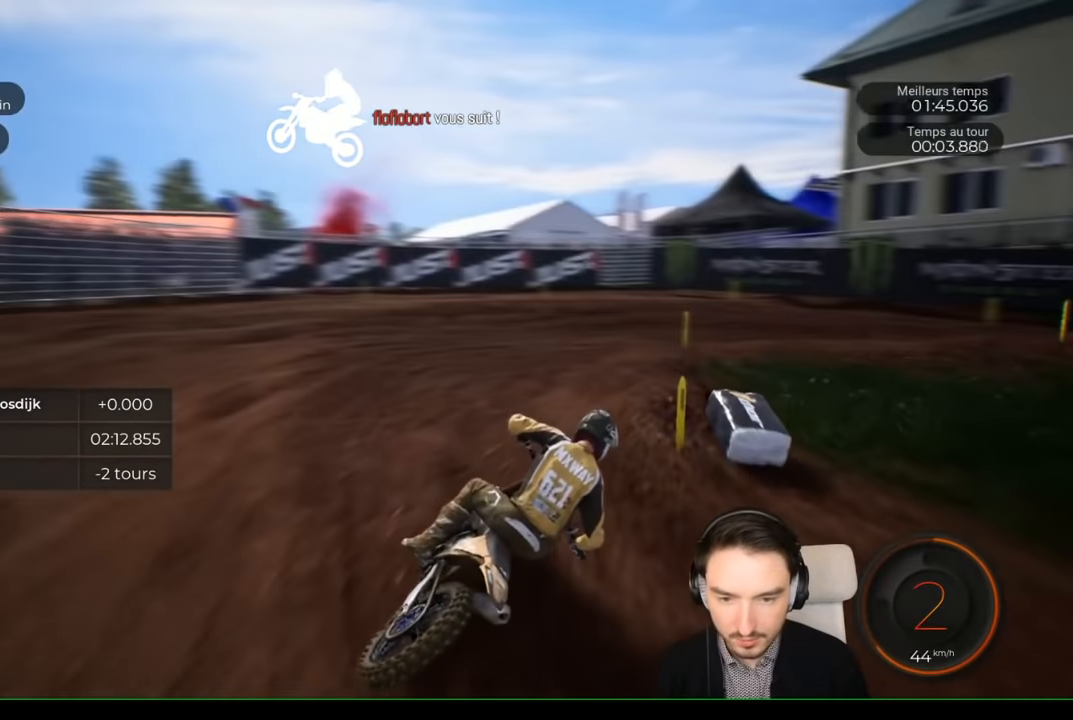
{"buttons": [], "left_stick": "right", "right_stick": "center", "events": [[167, "R2", "down"], [300, "R2", "up"]]}
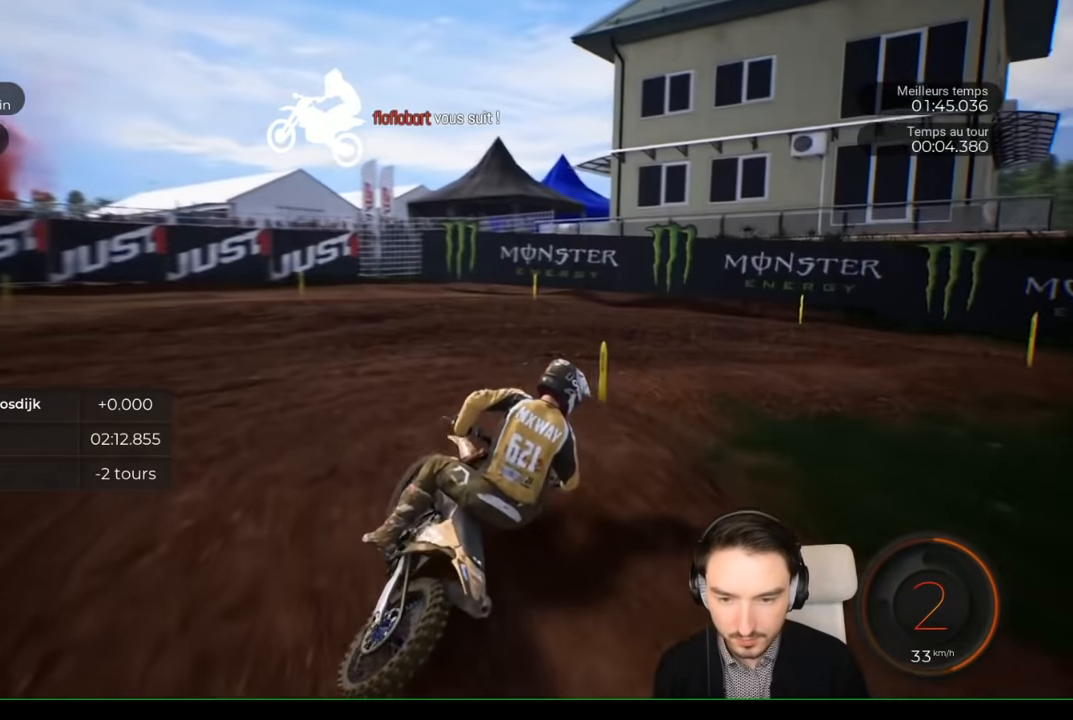
{"buttons": ["R2"], "left_stick": "right", "right_stick": "right", "events": [[83, "R2", "down"], [300, "right_stick", "right"], [333, "R2", "up"], [467, "R2", "down"]]}
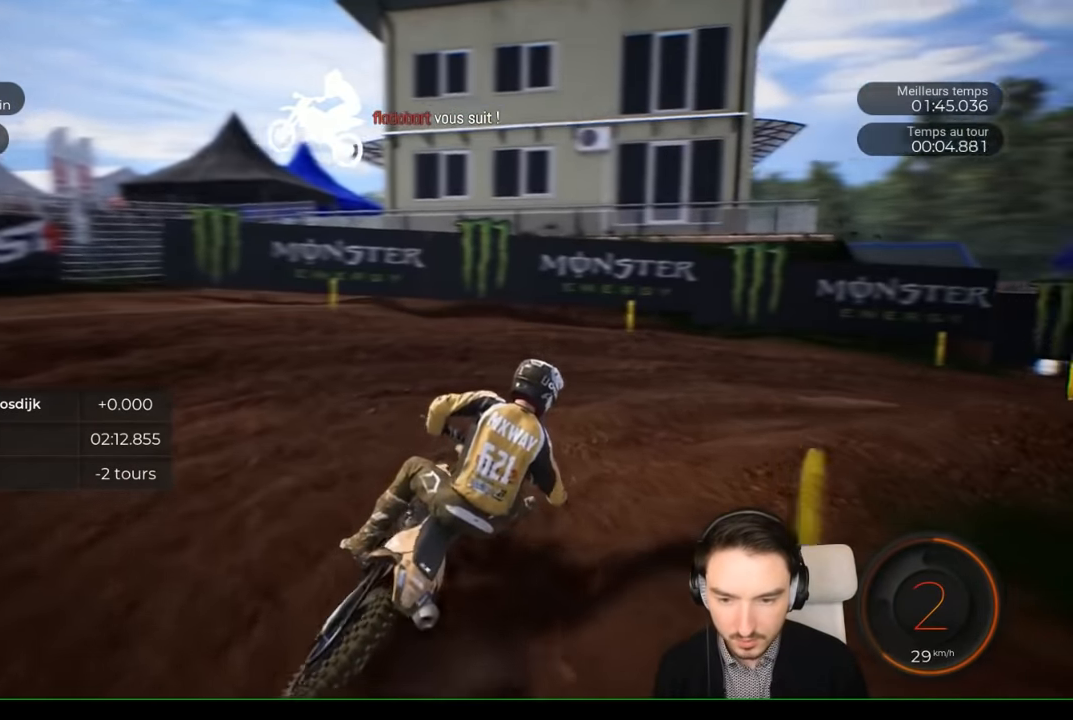
{"buttons": ["R2"], "left_stick": "right", "right_stick": "center", "events": [[50, "right_stick", "center"], [300, "R2", "up"], [383, "R2", "down"]]}
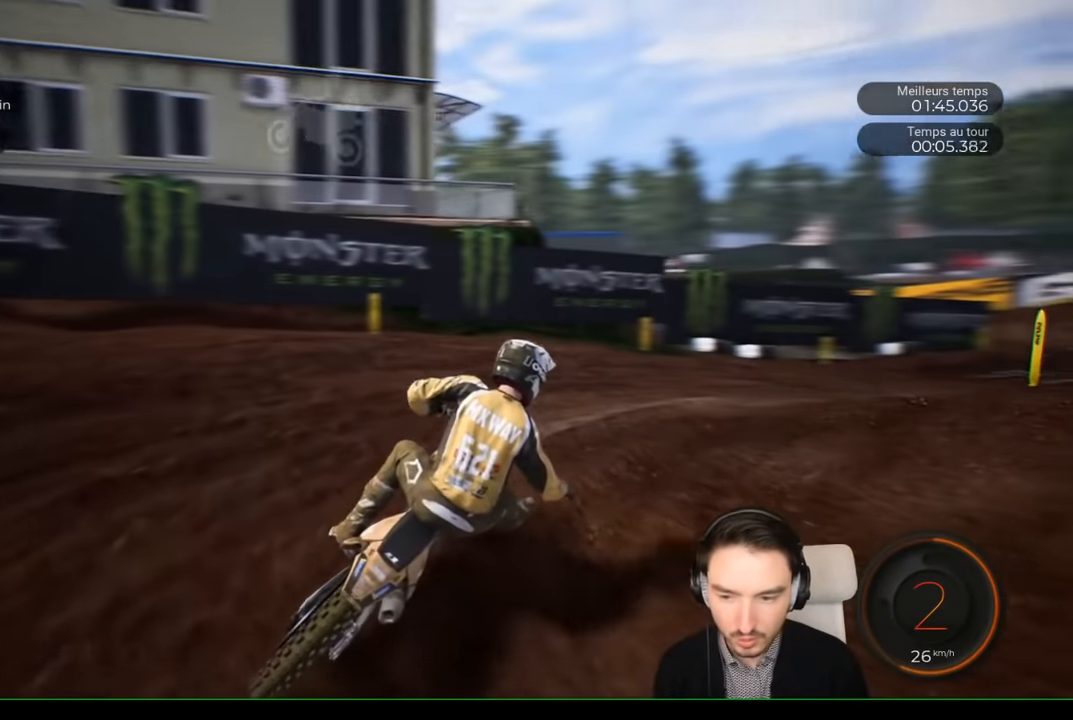
{"buttons": ["R2"], "left_stick": "right", "right_stick": "center", "events": []}
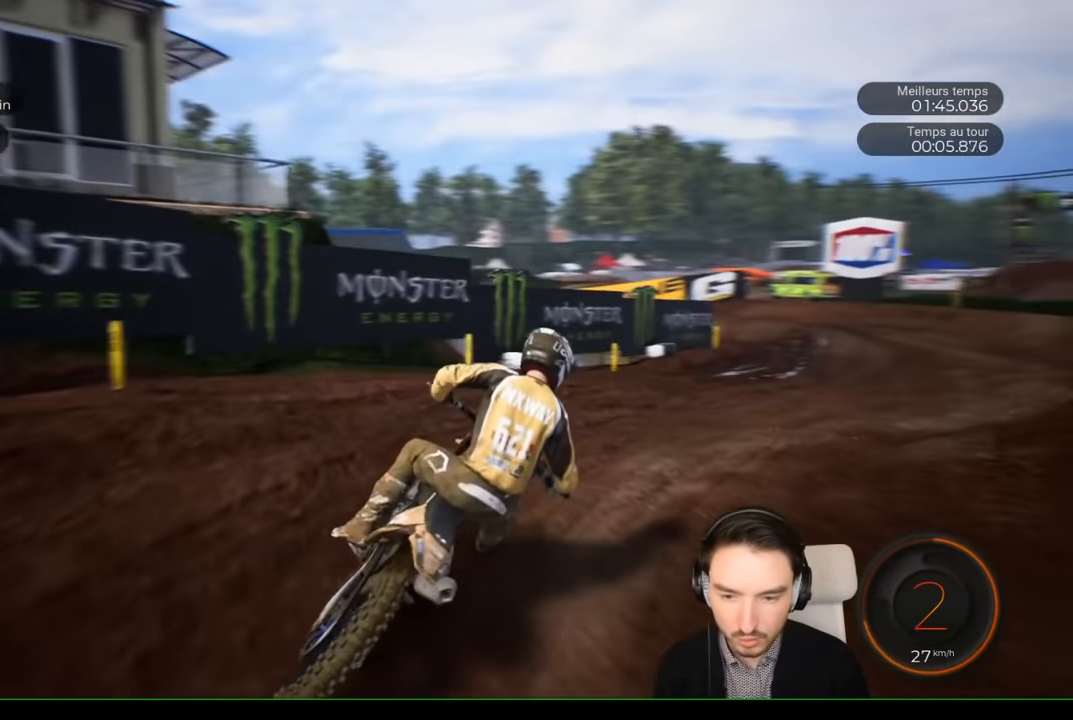
{"buttons": ["R2"], "left_stick": "center", "right_stick": "center", "events": [[350, "left_stick", "center"]]}